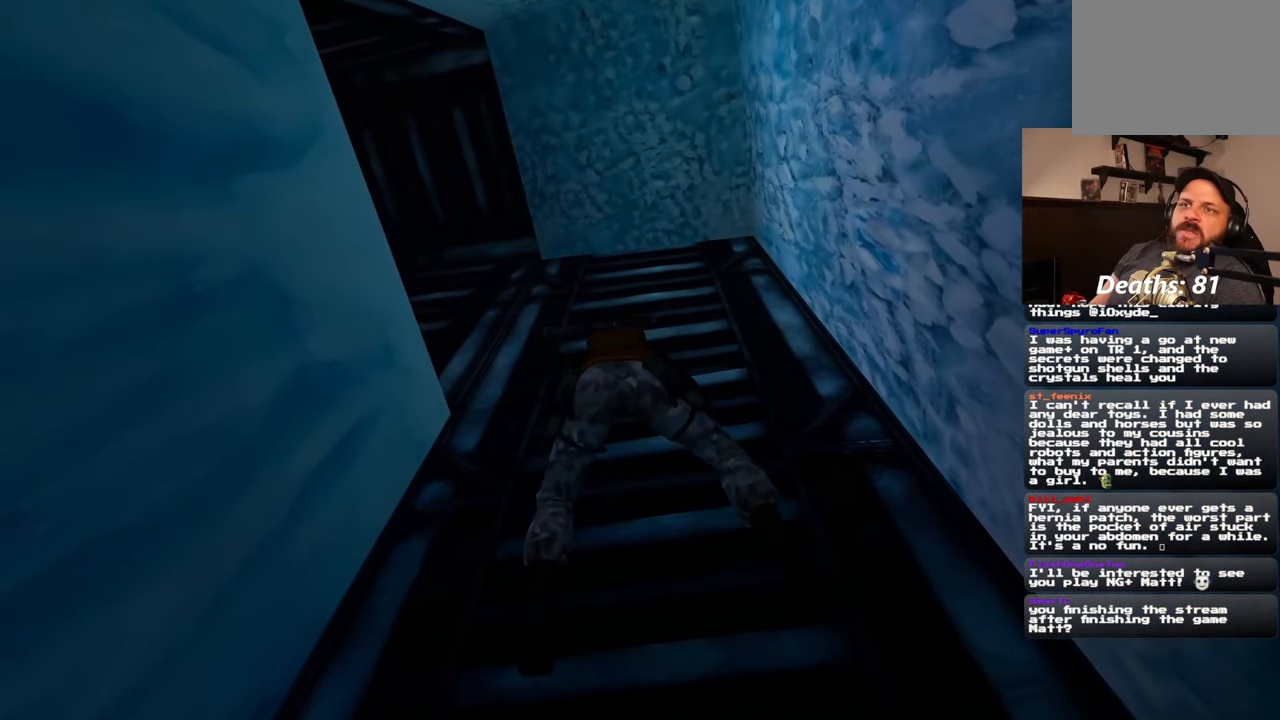
Gameplay with a controller (PlayStation layout); each line is a JSON object with the inputs held at the frame after it (dt_ms = milliseconds from this image to that frame). "events" lists button and stick changes between this image and that frame as [ms after this image, input, new state], when the widget could be followed in between. Not read: DPAD_LEFT L3 R3 START.
{"dt_ms": 500, "buttons": ["R2"], "left_stick": "up", "right_stick": "center", "events": []}
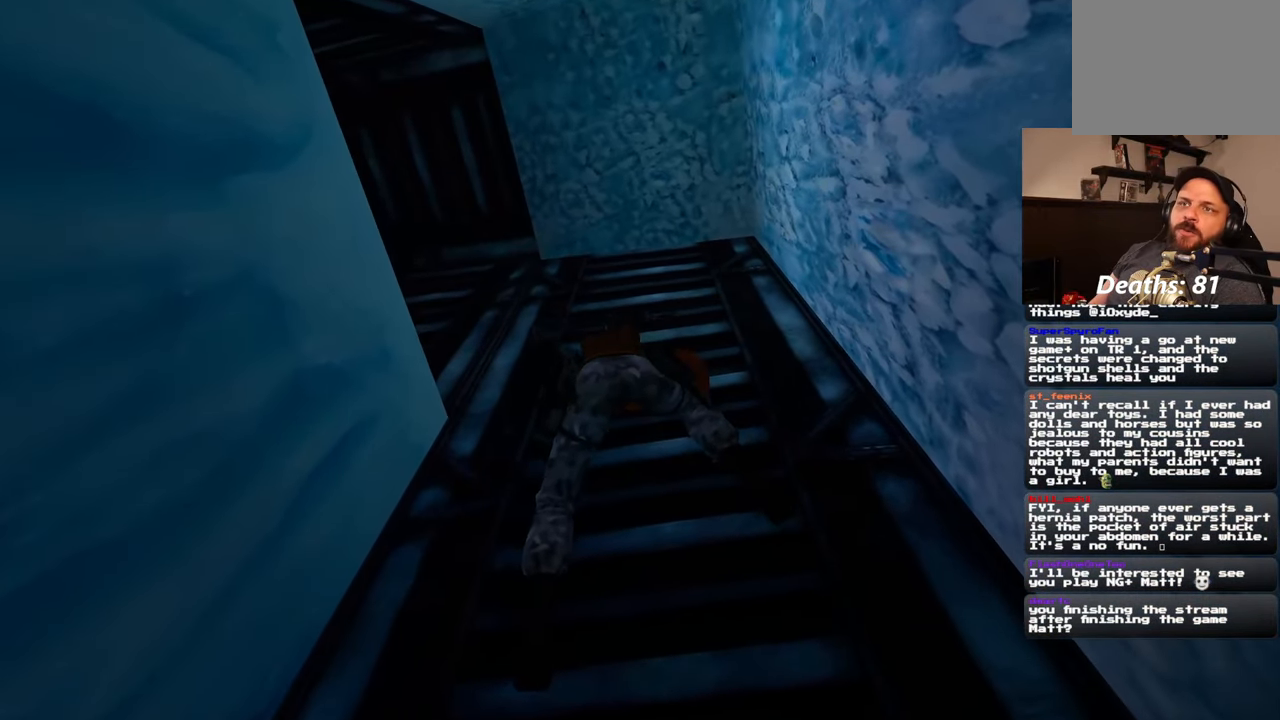
{"dt_ms": 500, "buttons": ["R2"], "left_stick": "up", "right_stick": "center", "events": []}
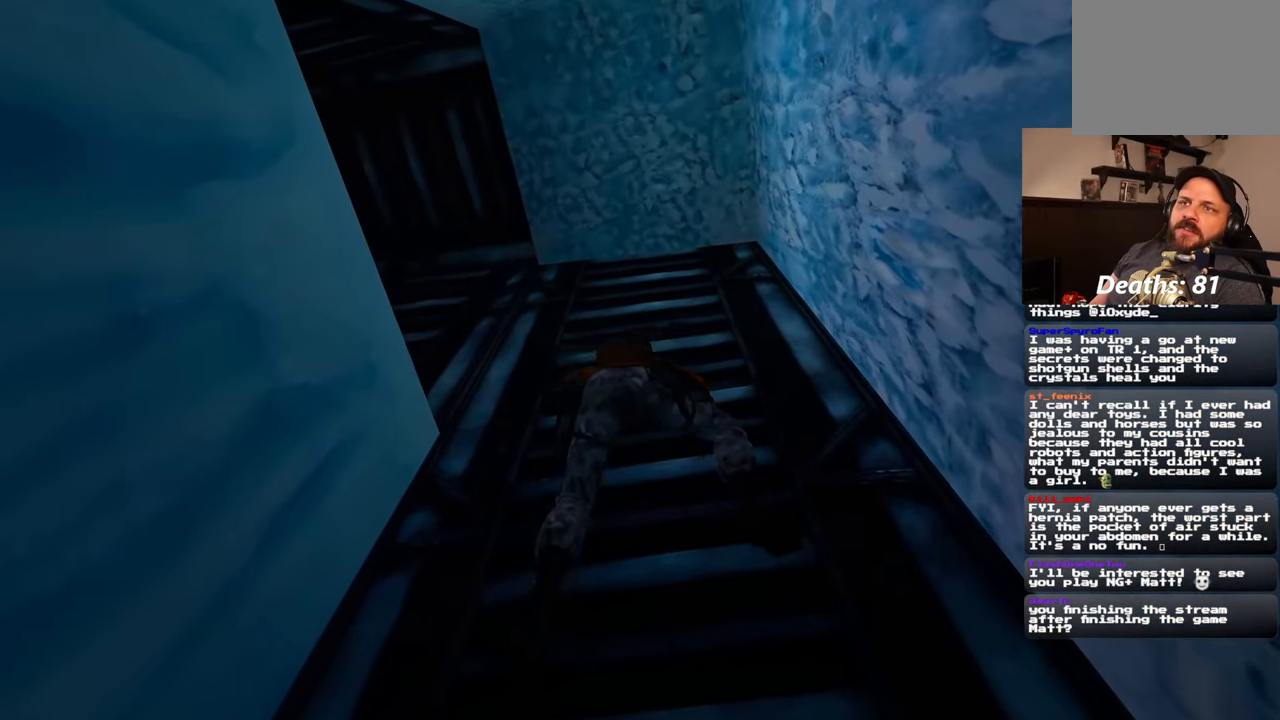
{"dt_ms": 500, "buttons": ["R2"], "left_stick": "up", "right_stick": "center", "events": []}
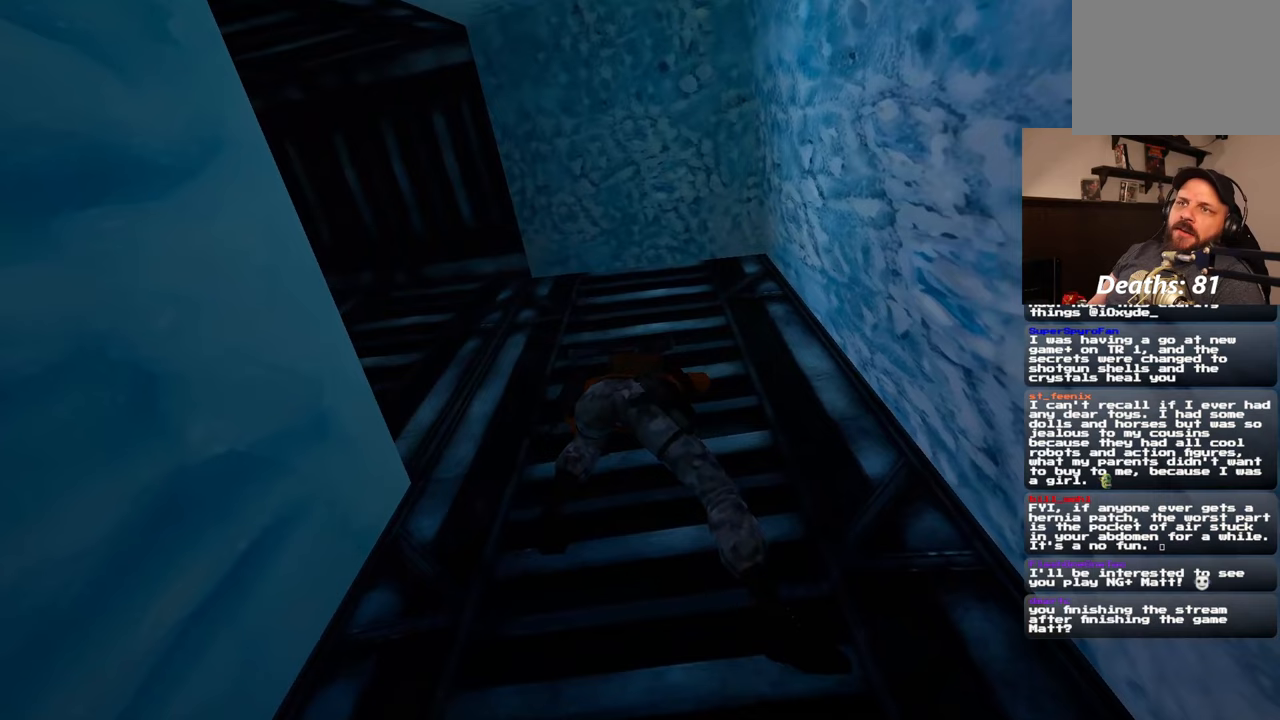
{"dt_ms": 500, "buttons": ["R2"], "left_stick": "up", "right_stick": "center", "events": []}
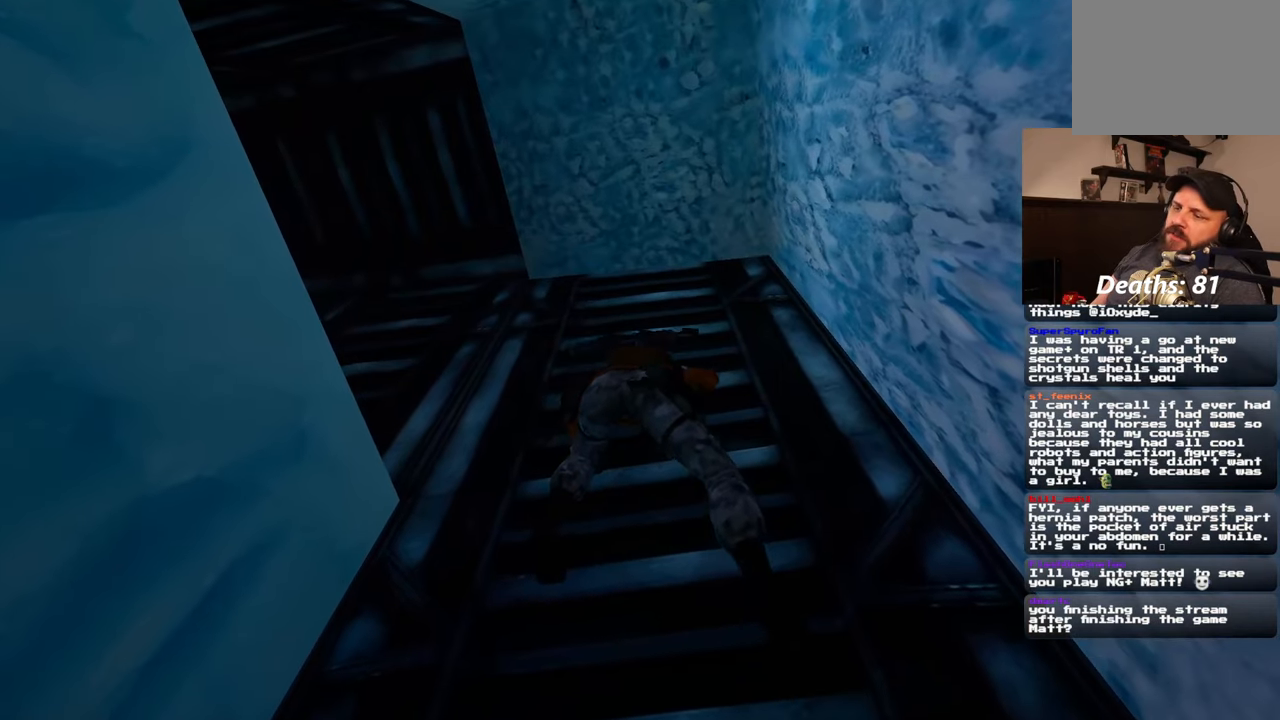
{"dt_ms": 500, "buttons": ["R2"], "left_stick": "center", "right_stick": "center", "events": [[500, "left_stick", "center"]]}
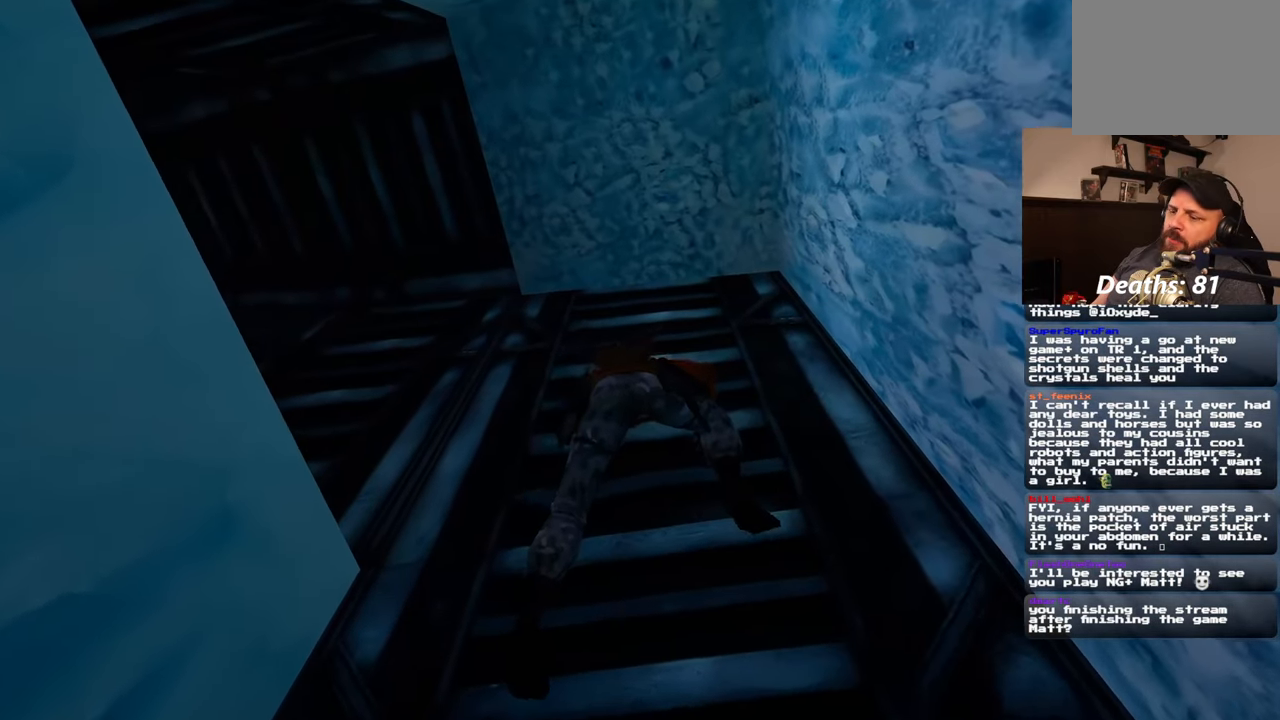
{"dt_ms": 500, "buttons": ["R2"], "left_stick": "center", "right_stick": "center"}
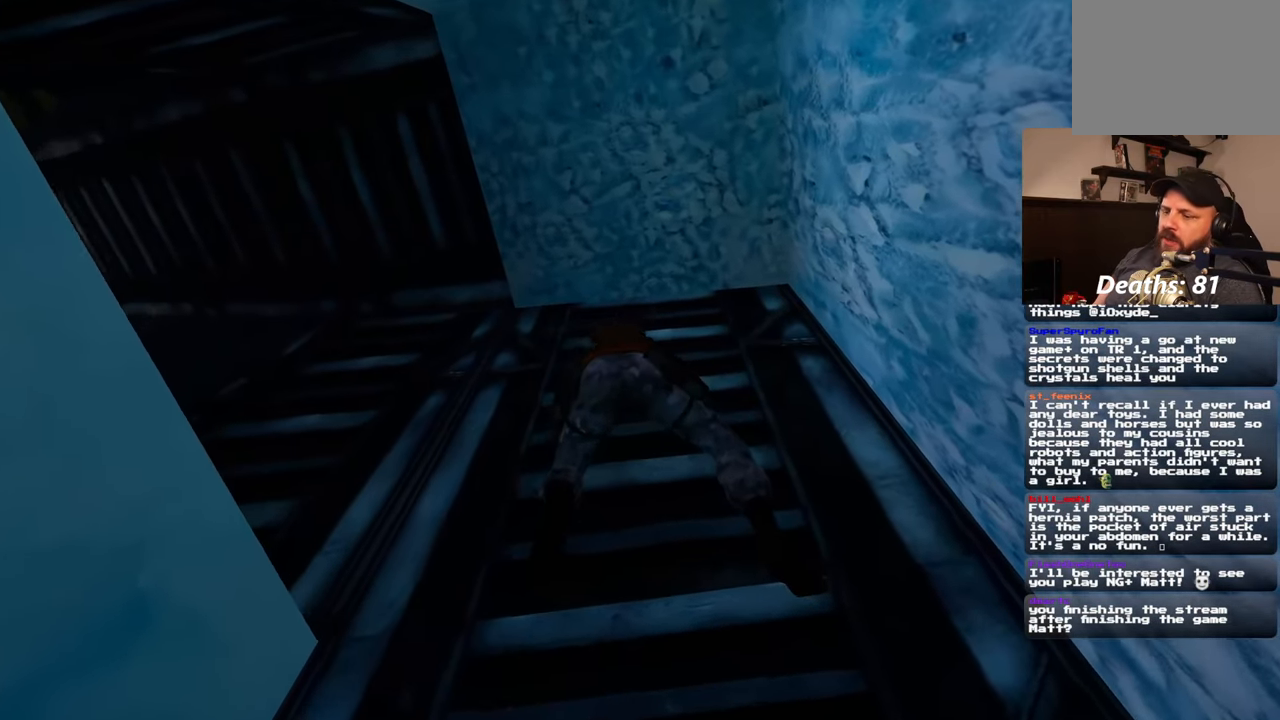
{"dt_ms": 500, "buttons": ["R2"], "left_stick": "left", "right_stick": "center", "events": [[183, "left_stick", "left"]]}
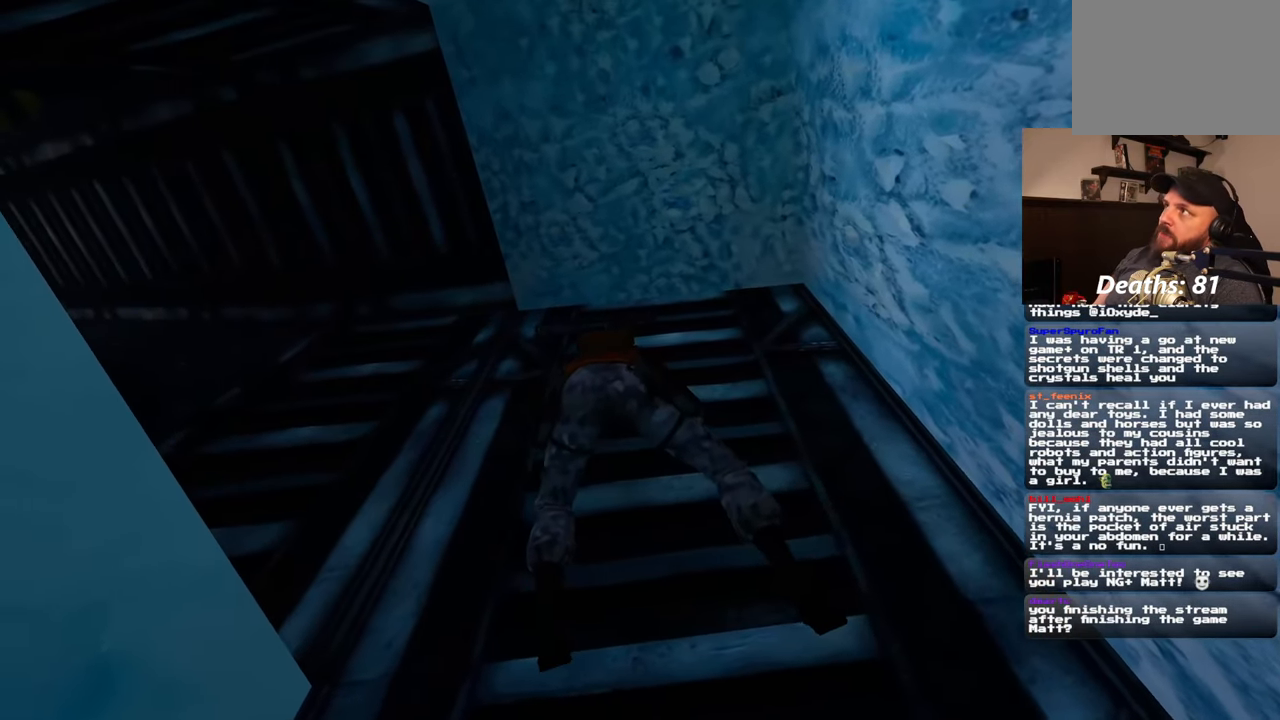
{"dt_ms": 500, "buttons": ["R2"], "left_stick": "left", "right_stick": "center", "events": []}
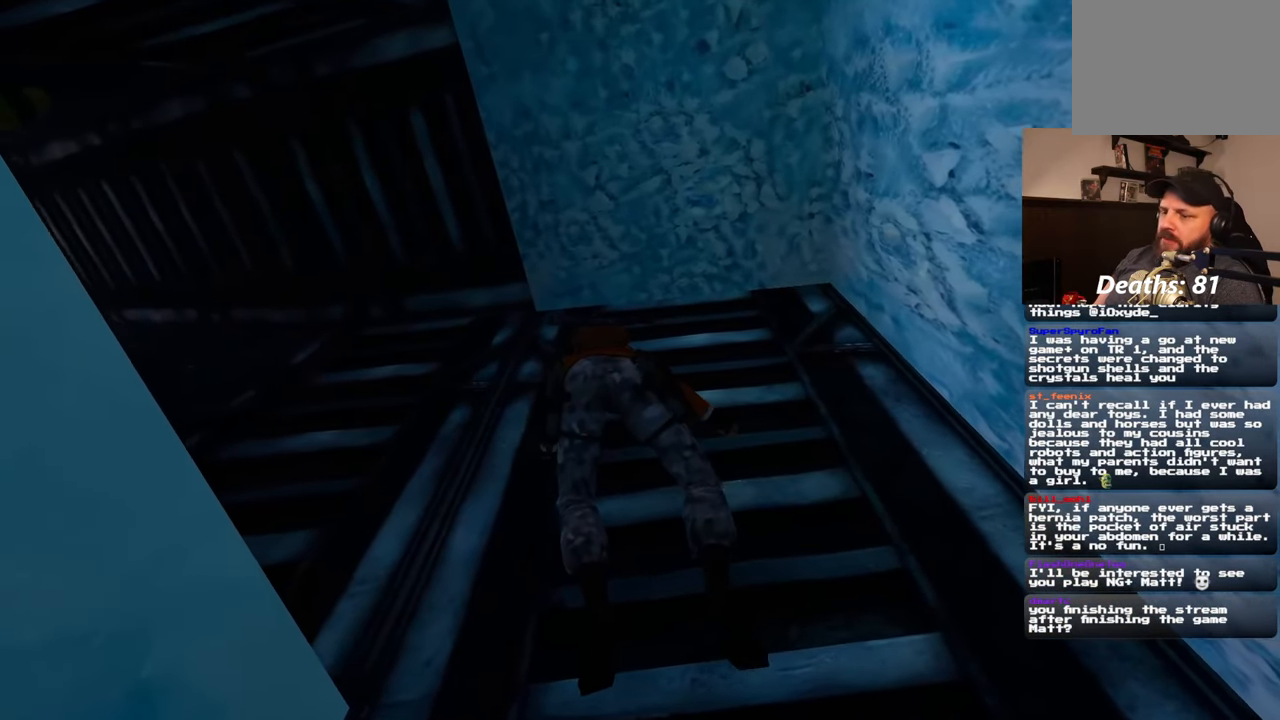
{"dt_ms": 500, "buttons": ["R2"], "left_stick": "left", "right_stick": "center"}
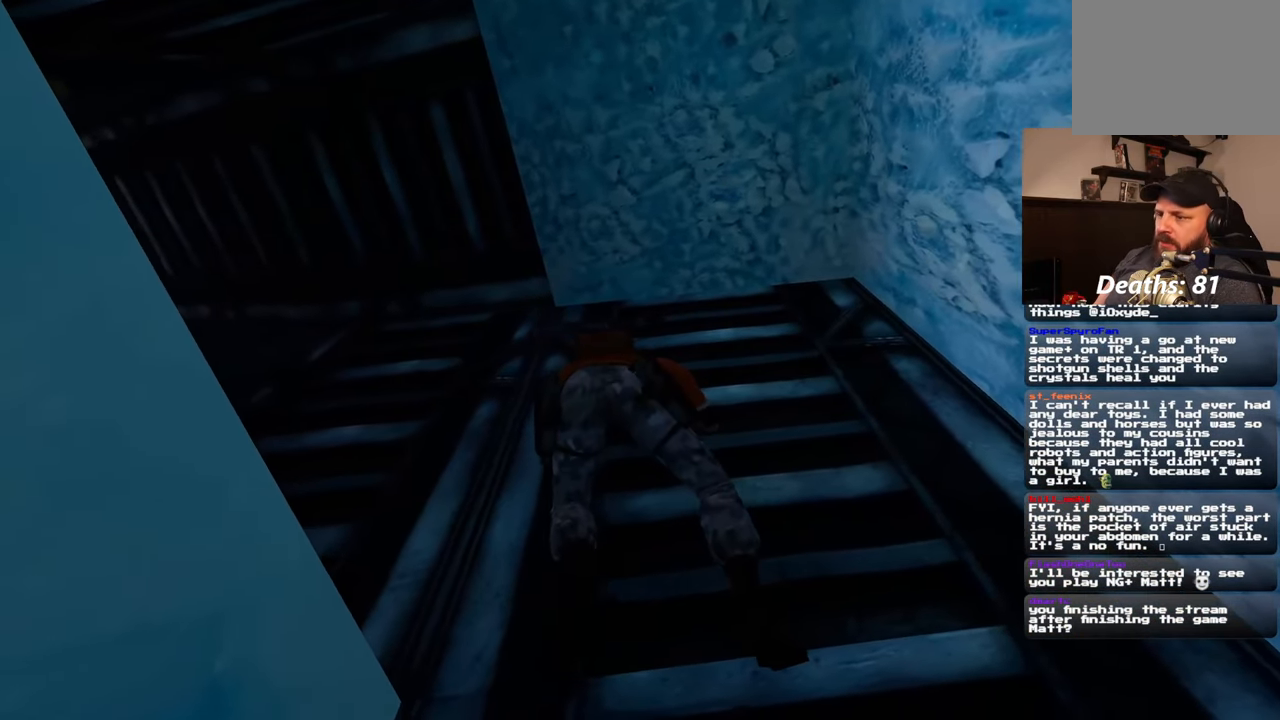
{"dt_ms": 500, "buttons": ["R2"], "left_stick": "center", "right_stick": "center", "events": [[67, "right_stick", "down"], [350, "right_stick", "center"], [400, "left_stick", "center"]]}
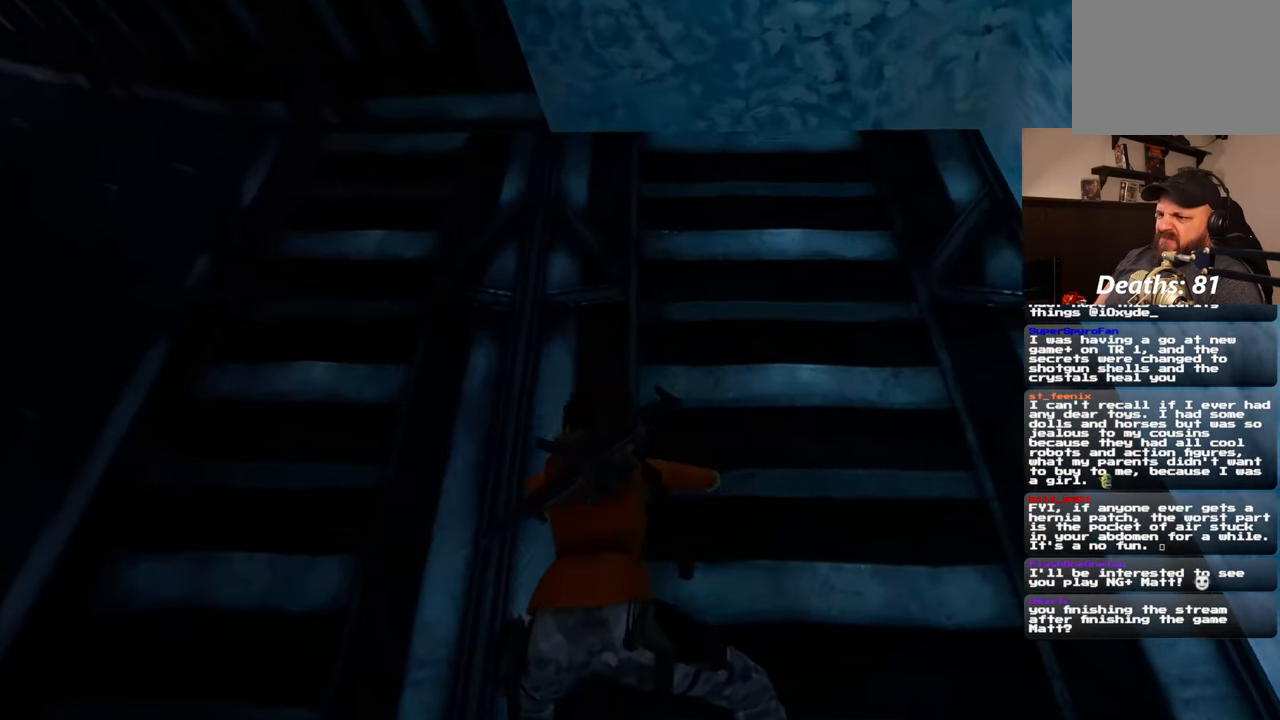
{"dt_ms": 500, "buttons": ["R2"], "left_stick": "up", "right_stick": "center", "events": [[217, "left_stick", "up"]]}
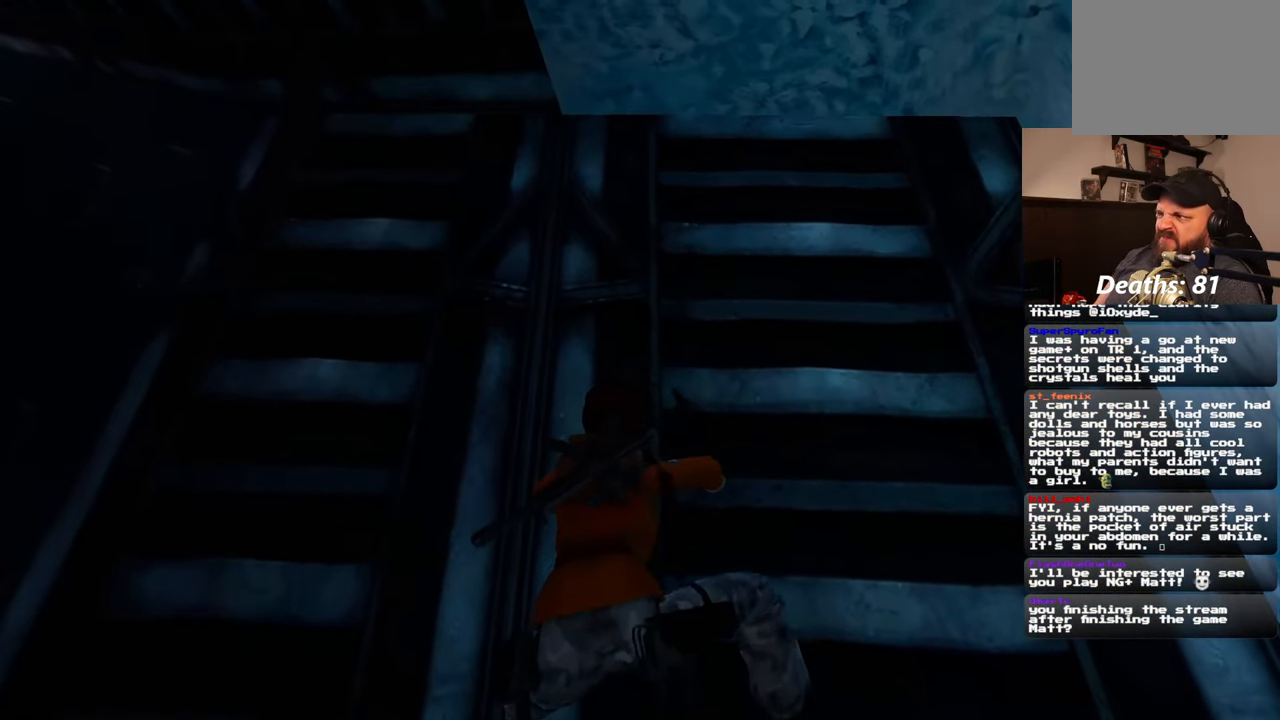
{"dt_ms": 500, "buttons": ["R2"], "left_stick": "center", "right_stick": "center", "events": [[150, "left_stick", "center"]]}
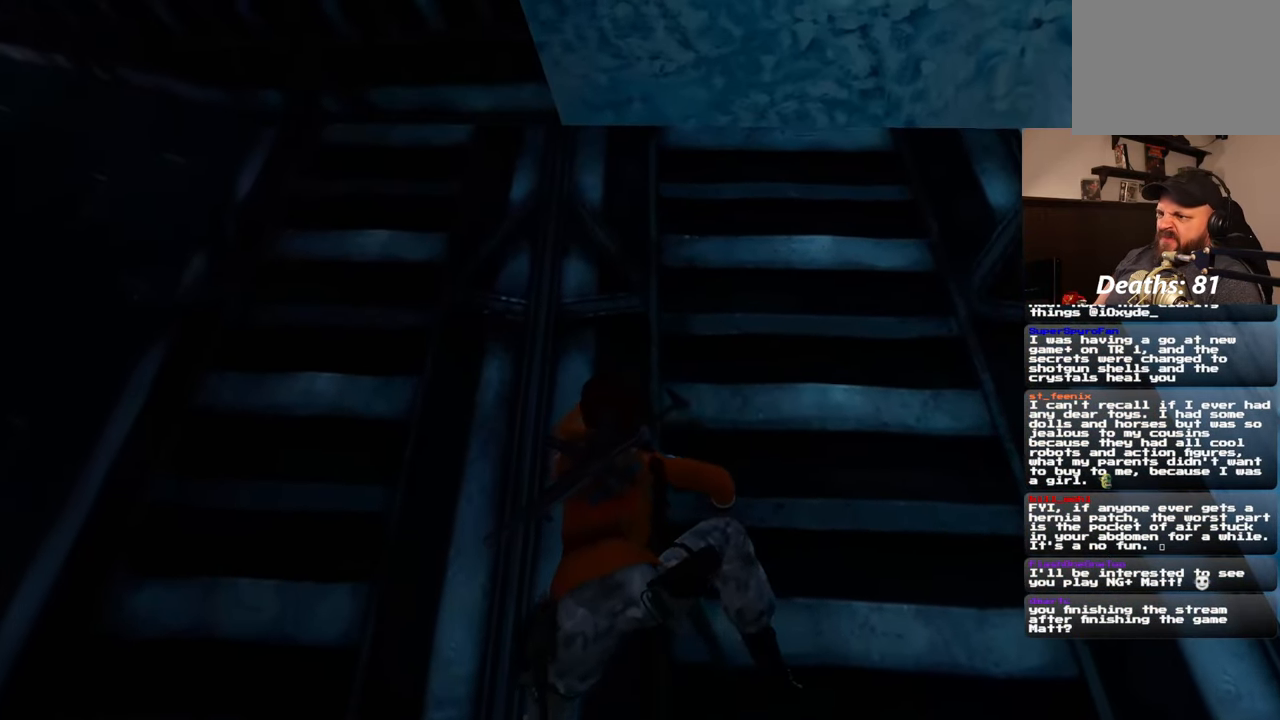
{"dt_ms": 500, "buttons": ["R2"], "left_stick": "left", "right_stick": "center", "events": [[283, "left_stick", "left"]]}
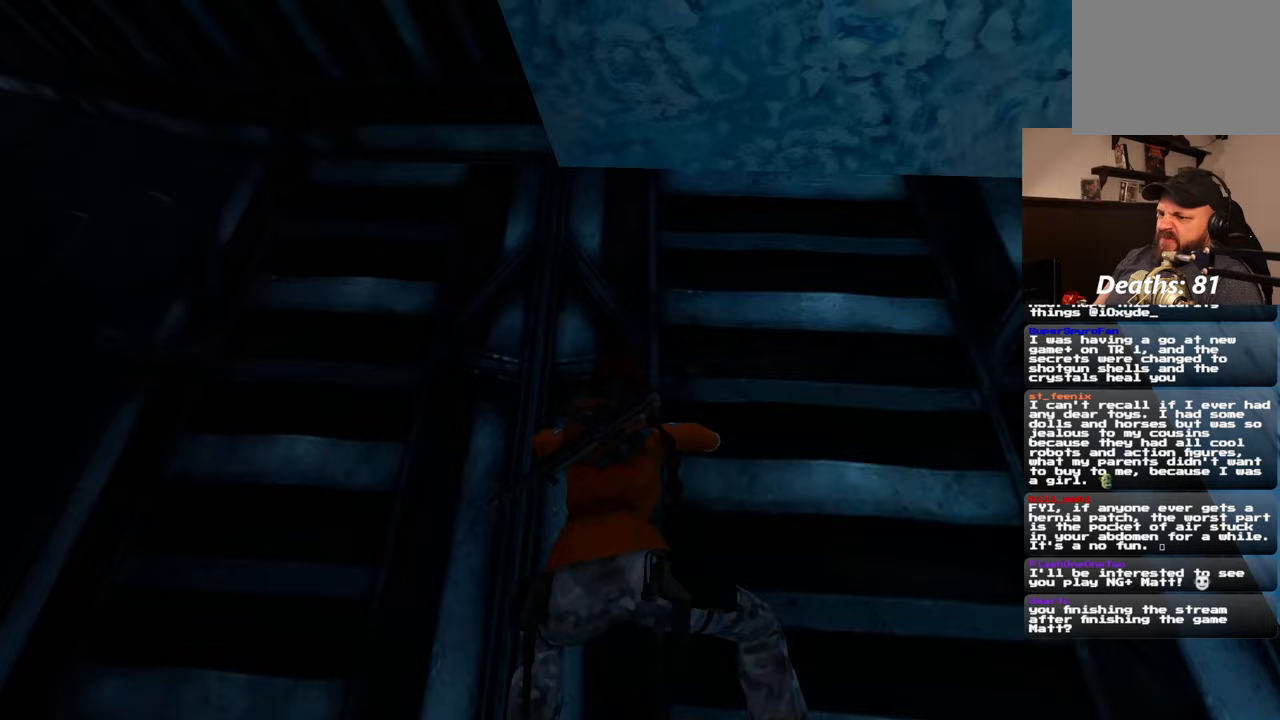
{"dt_ms": 1000, "buttons": ["R2"], "left_stick": "left", "right_stick": "center"}
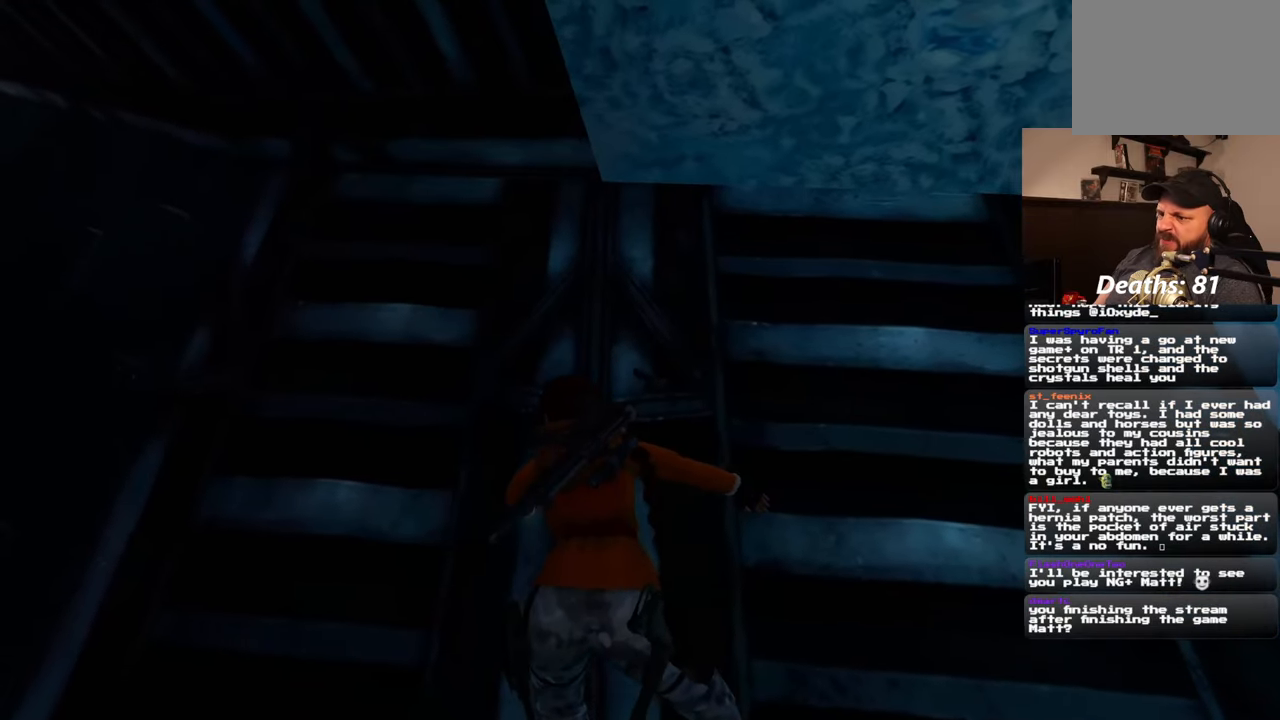
{"dt_ms": 1000, "buttons": ["R2"], "left_stick": "center", "right_stick": "center"}
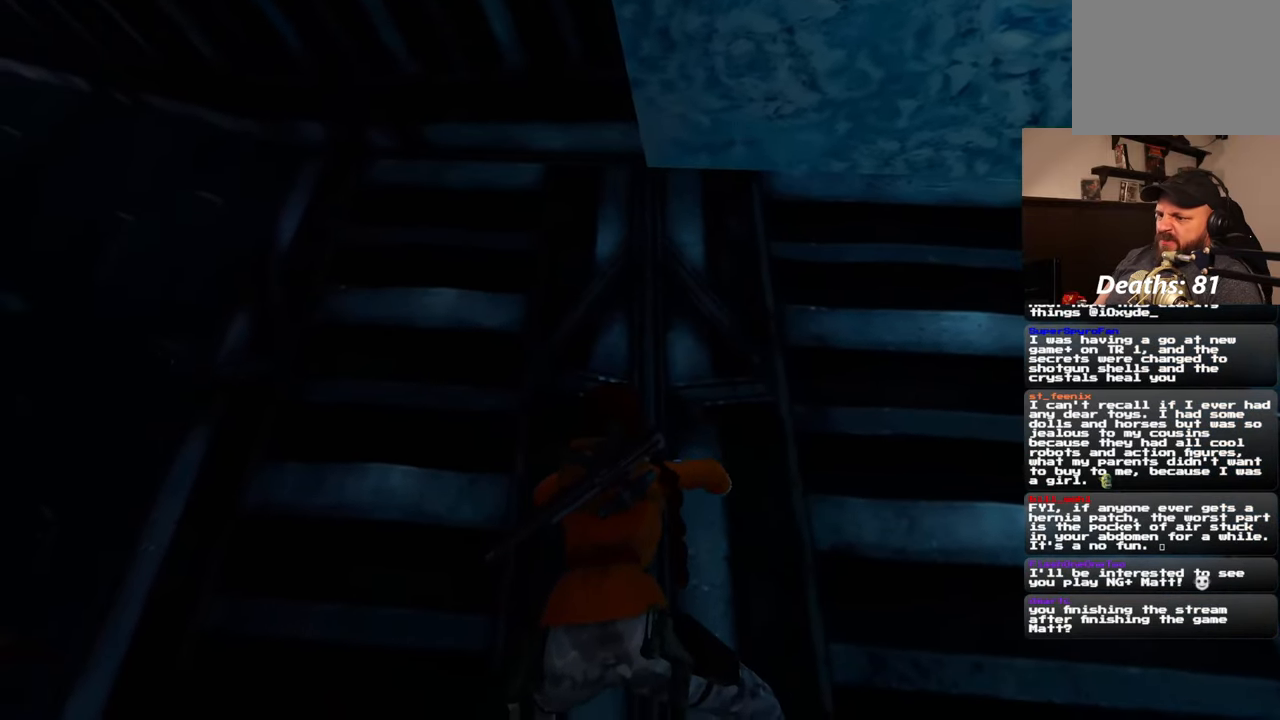
{"dt_ms": 500, "buttons": [], "left_stick": "center", "right_stick": "left", "events": [[33, "CIRCLE", "down"], [117, "CIRCLE", "up"], [200, "R2", "up"], [467, "right_stick", "left"]]}
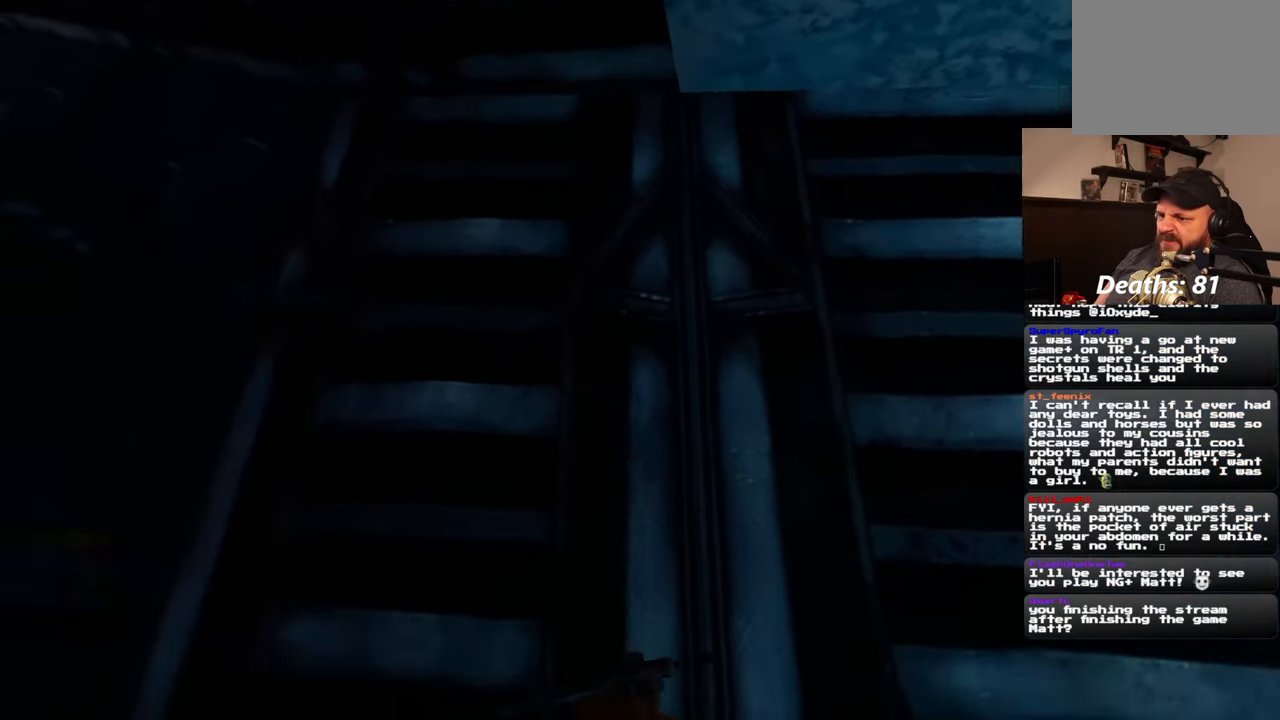
{"dt_ms": 500, "buttons": [], "left_stick": "left", "right_stick": "down-left", "events": [[133, "left_stick", "left"], [233, "right_stick", "down-left"]]}
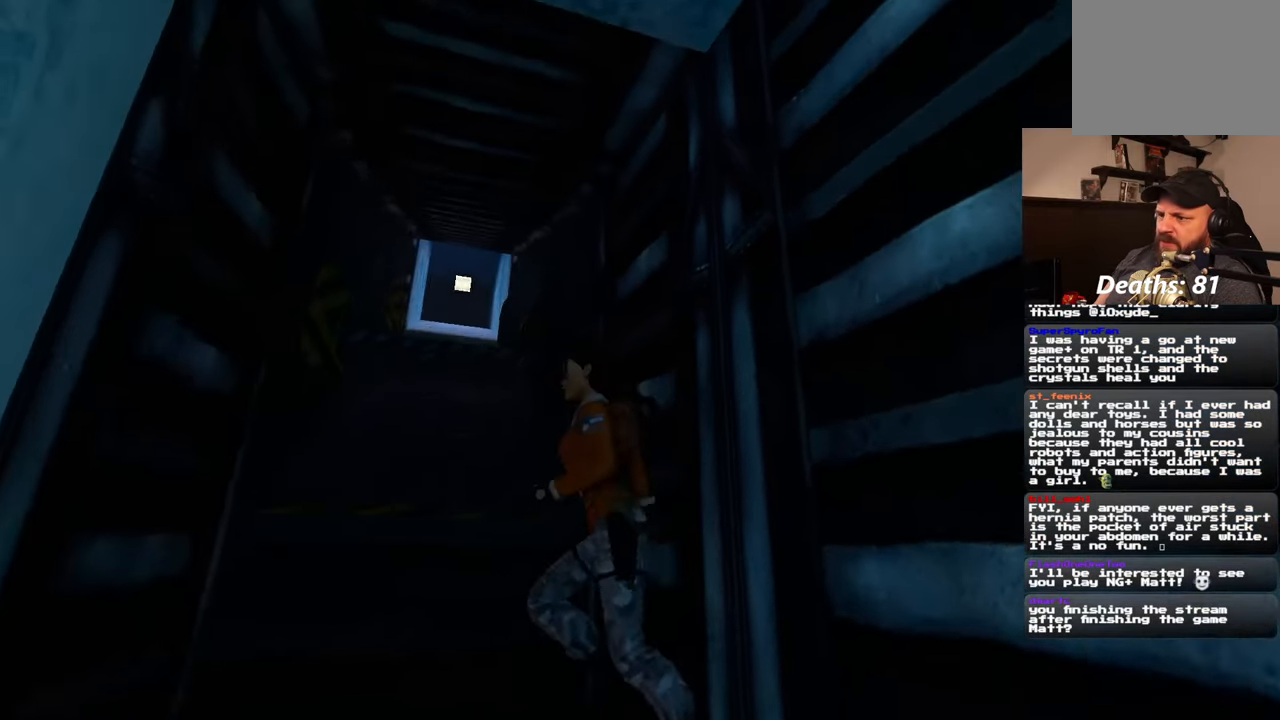
{"dt_ms": 500, "buttons": [], "left_stick": "up-left", "right_stick": "center", "events": [[67, "left_stick", "up-left"], [200, "right_stick", "center"], [250, "left_stick", "up-right"], [467, "left_stick", "up-left"]]}
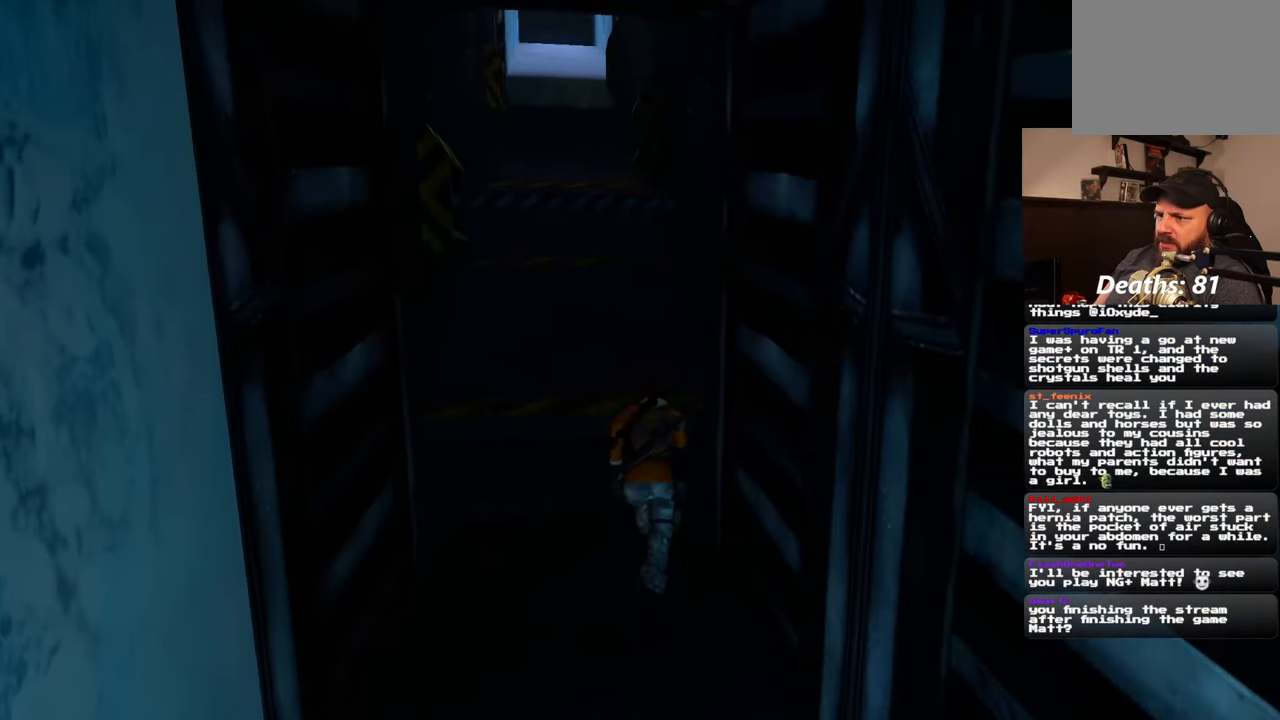
{"dt_ms": 500, "buttons": ["R2"], "left_stick": "up", "right_stick": "center", "events": [[150, "left_stick", "up"], [200, "R2", "down"]]}
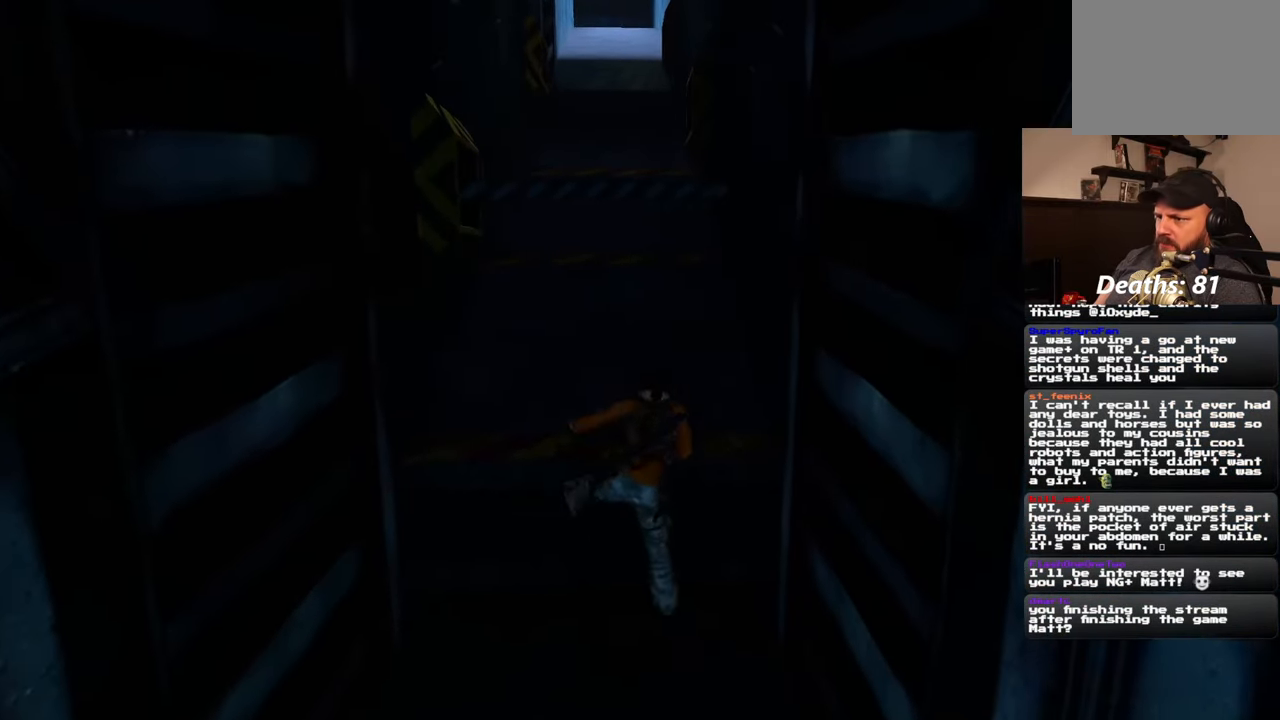
{"dt_ms": 500, "buttons": [], "left_stick": "center", "right_stick": "center", "events": [[117, "left_stick", "center"], [133, "R2", "up"]]}
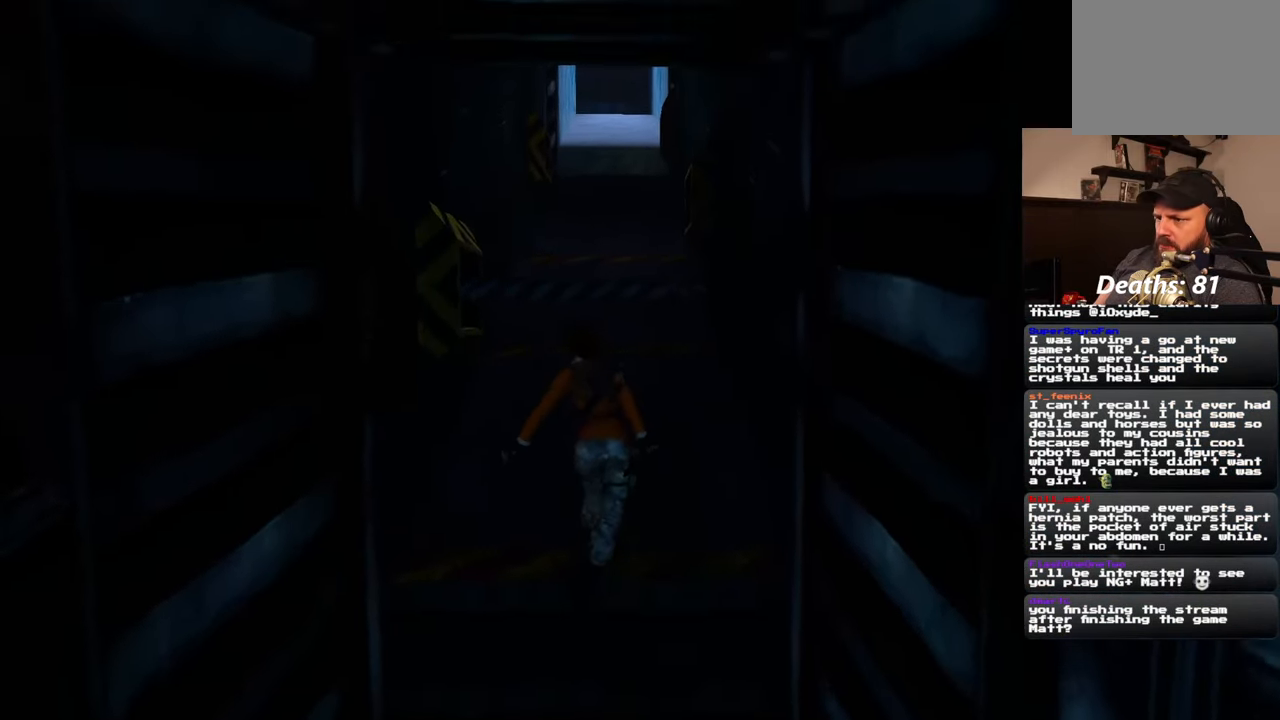
{"dt_ms": 500, "buttons": [], "left_stick": "up-right", "right_stick": "center", "events": [[250, "left_stick", "up"], [417, "left_stick", "up-right"]]}
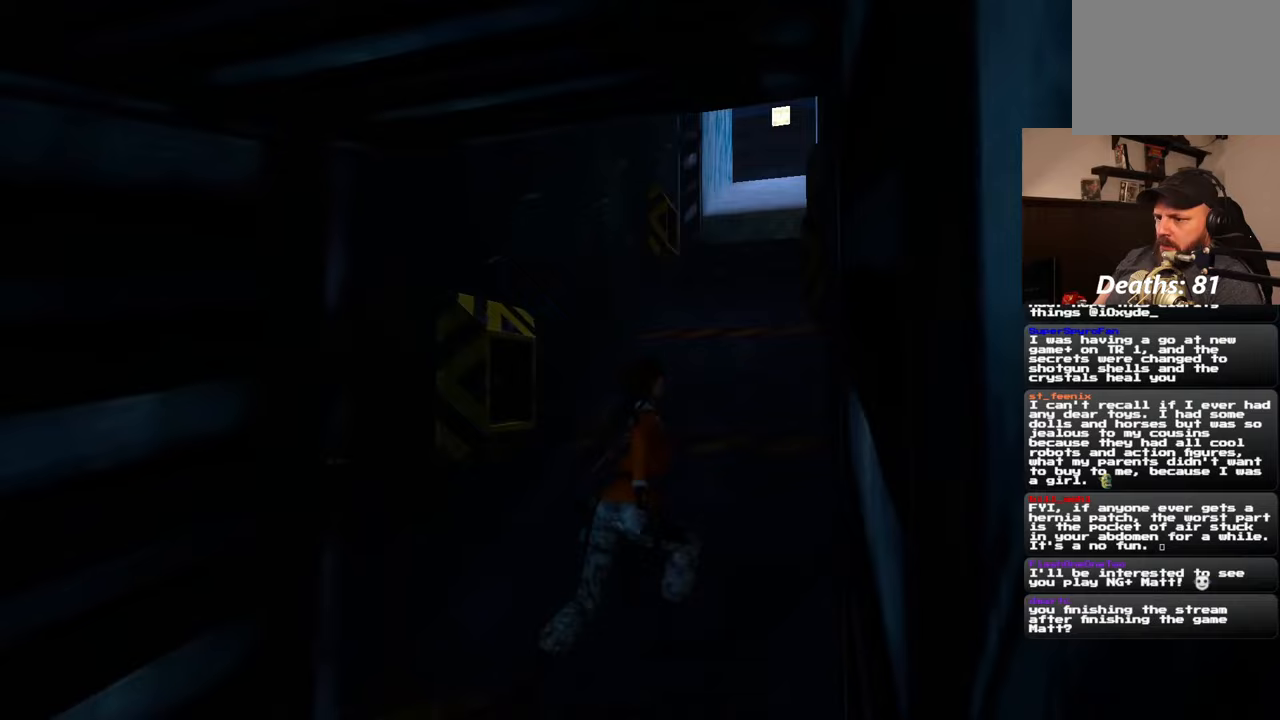
{"dt_ms": 500, "buttons": [], "left_stick": "down-left", "right_stick": "center", "events": [[133, "left_stick", "up"], [483, "left_stick", "down-left"]]}
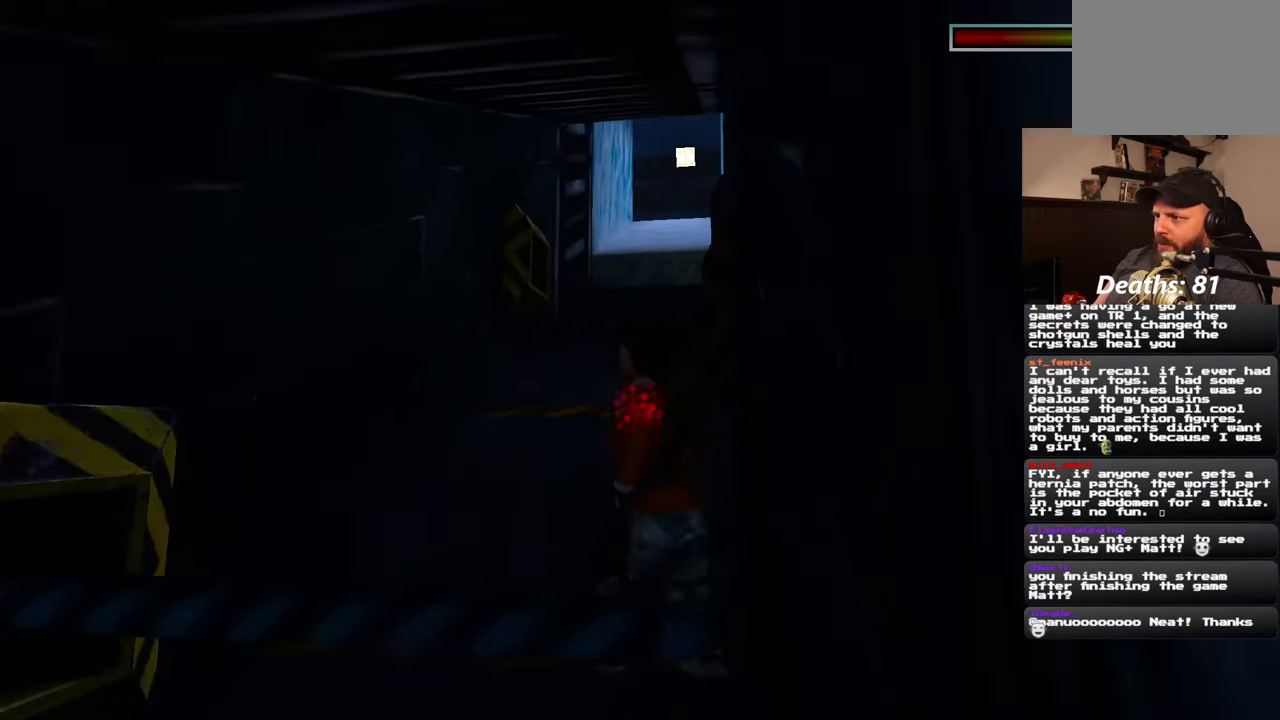
{"dt_ms": 500, "buttons": [], "left_stick": "center", "right_stick": "down-right", "events": [[133, "left_stick", "center"], [333, "left_stick", "up-right"], [450, "left_stick", "center"], [450, "right_stick", "down-right"]]}
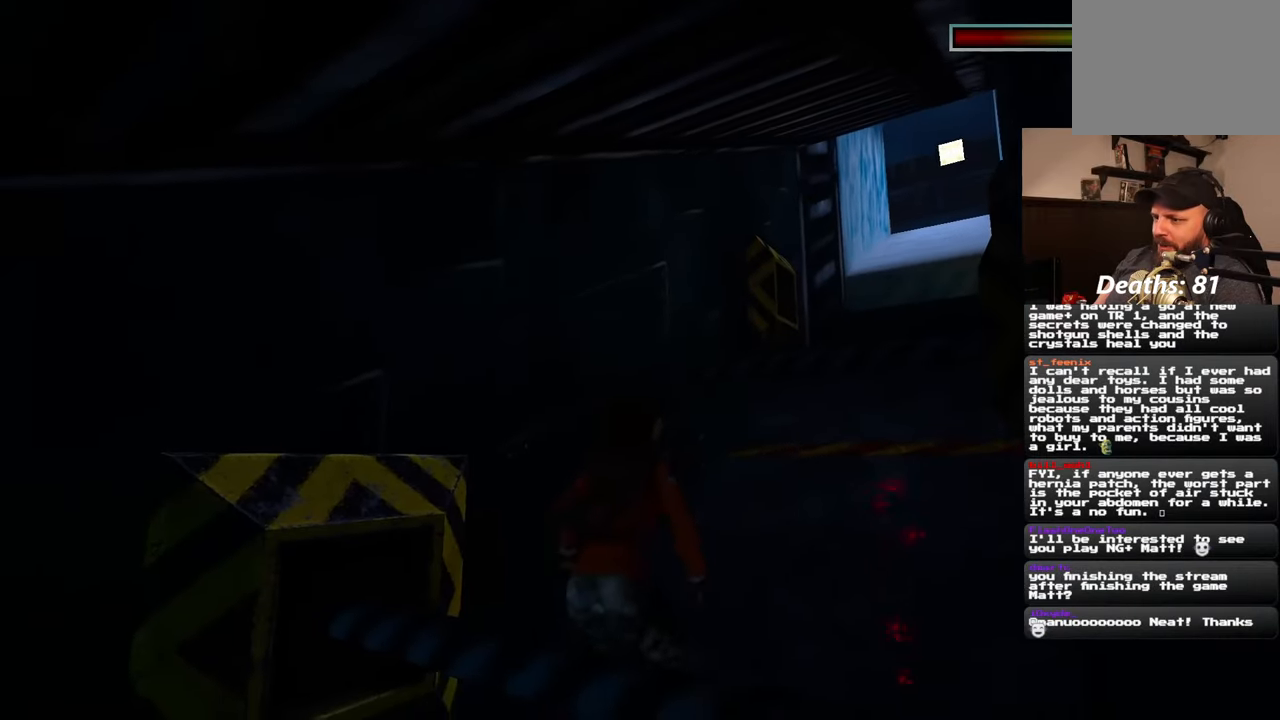
{"dt_ms": 500, "buttons": [], "left_stick": "center", "right_stick": "center", "events": [[117, "right_stick", "center"]]}
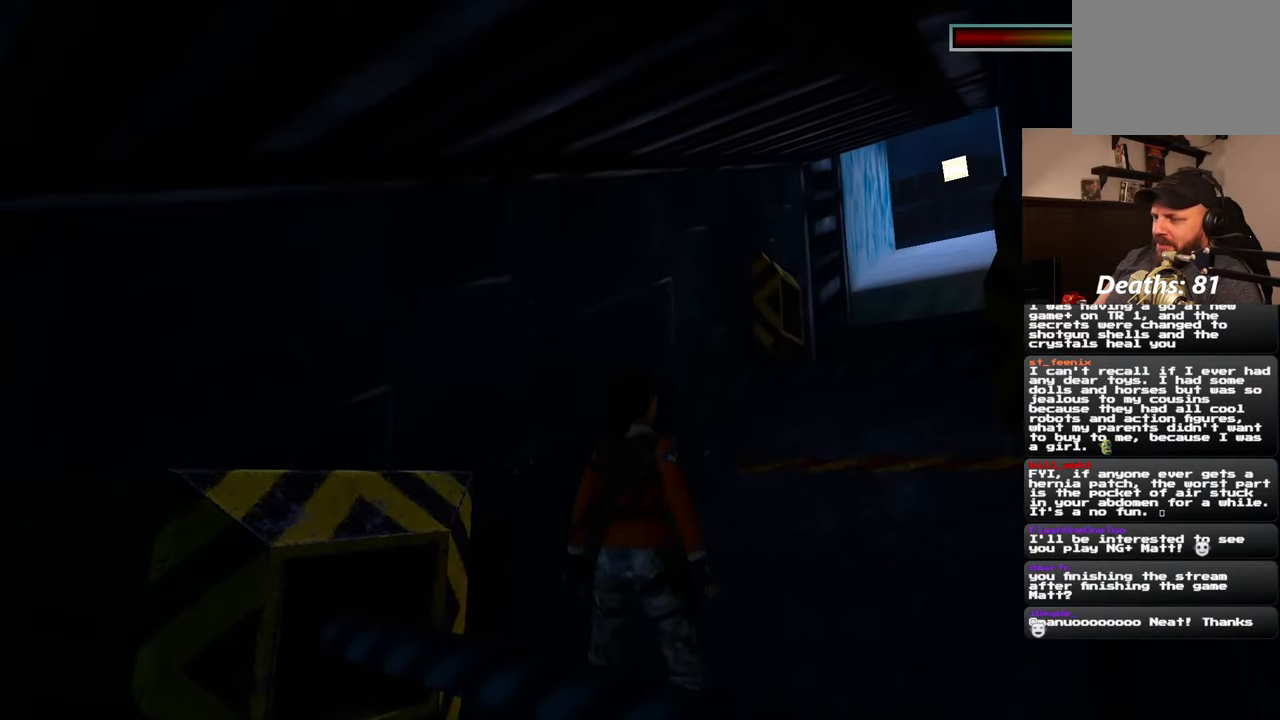
{"dt_ms": 500, "buttons": ["L1"], "left_stick": "up-right", "right_stick": "down-right", "events": [[217, "L1", "down"], [333, "left_stick", "up-right"], [417, "right_stick", "down-right"]]}
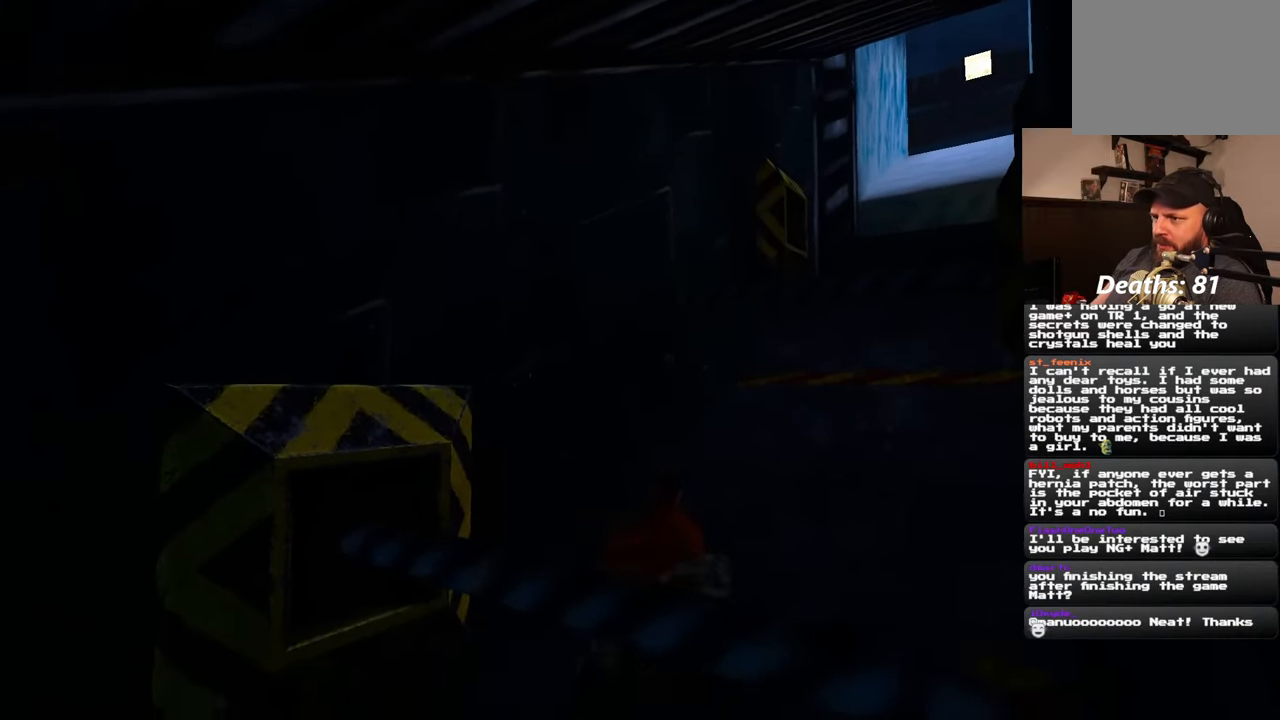
{"dt_ms": 500, "buttons": ["L1"], "left_stick": "up", "right_stick": "center", "events": [[133, "right_stick", "center"], [500, "left_stick", "up"]]}
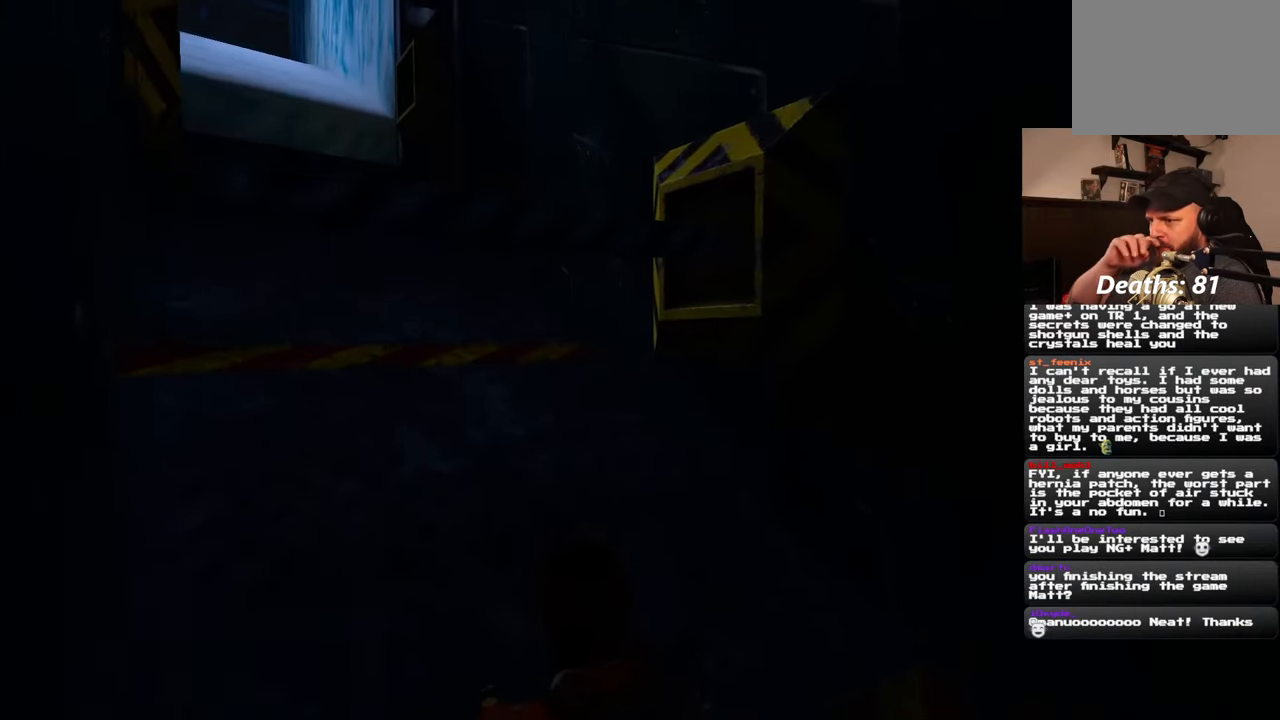
{"dt_ms": 500, "buttons": ["L1"], "left_stick": "up", "right_stick": "center", "events": []}
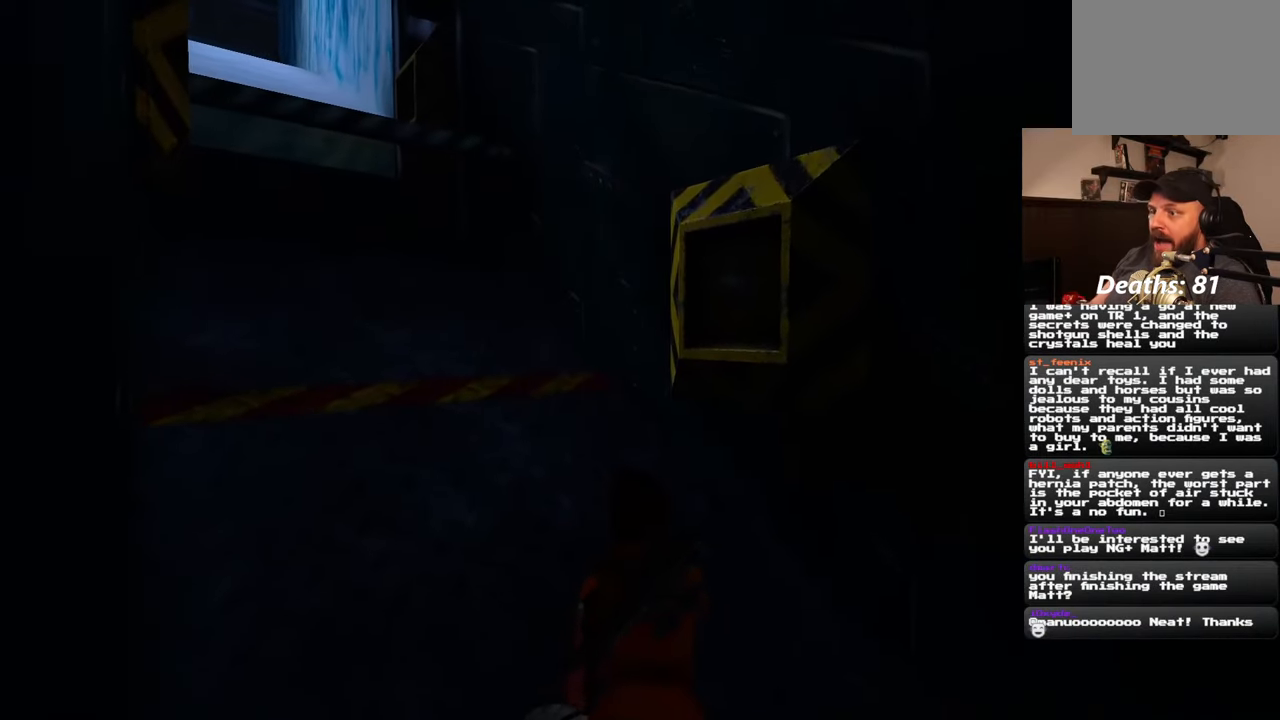
{"dt_ms": 500, "buttons": ["L1"], "left_stick": "up-left", "right_stick": "center", "events": [[50, "left_stick", "up-left"]]}
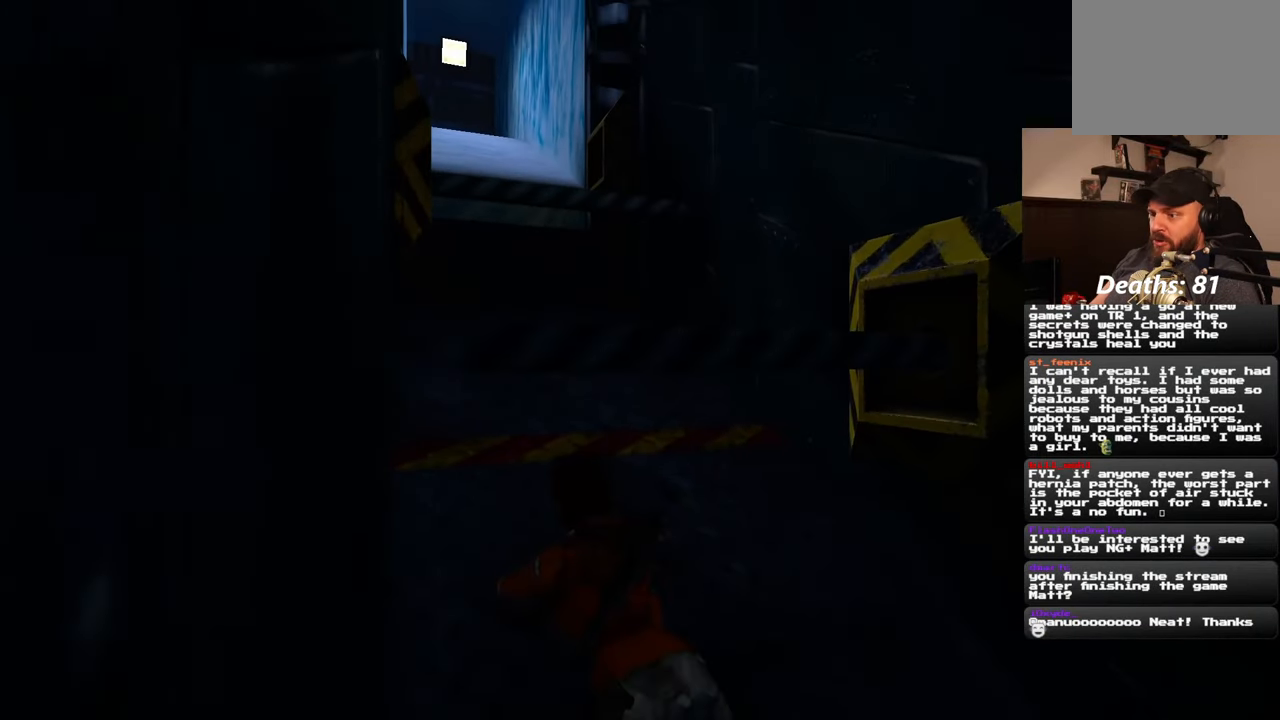
{"dt_ms": 500, "buttons": ["L1"], "left_stick": "up-right", "right_stick": "center", "events": [[50, "left_stick", "up"], [67, "right_stick", "left"], [233, "left_stick", "up-right"], [267, "right_stick", "center"]]}
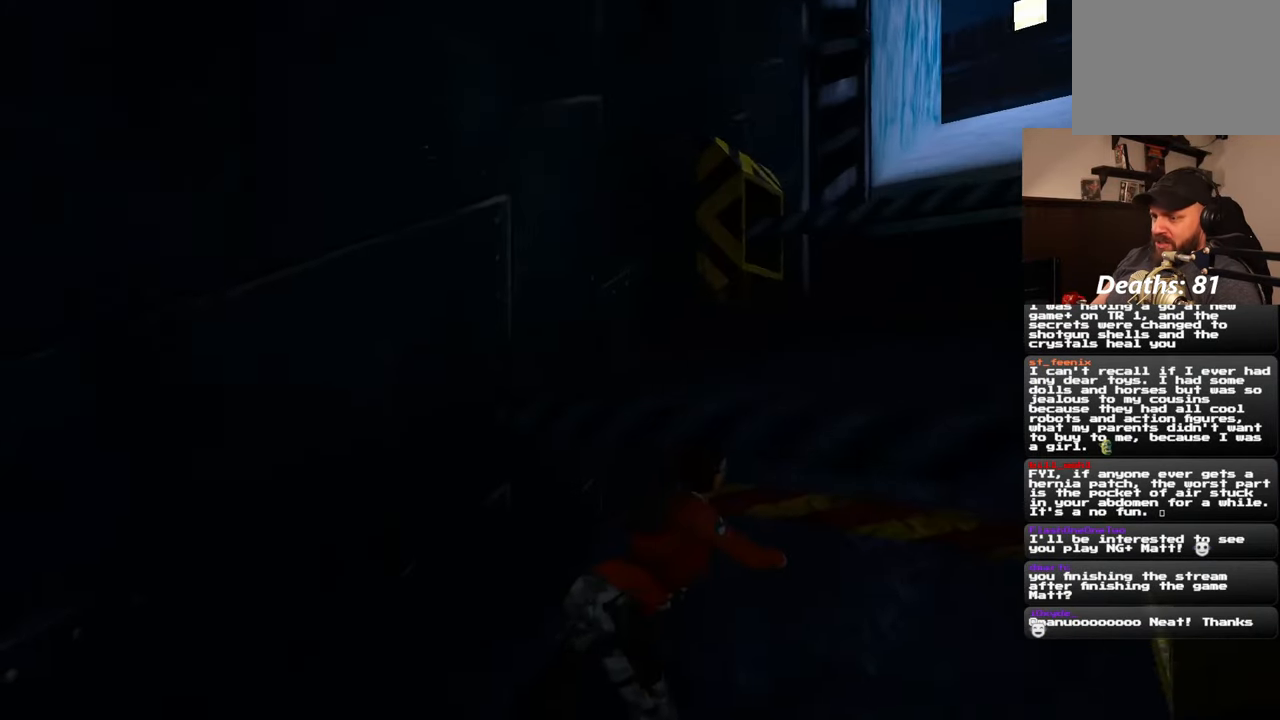
{"dt_ms": 500, "buttons": ["L1"], "left_stick": "up", "right_stick": "center", "events": [[283, "right_stick", "down-right"], [333, "right_stick", "right"], [483, "left_stick", "up"], [500, "right_stick", "center"]]}
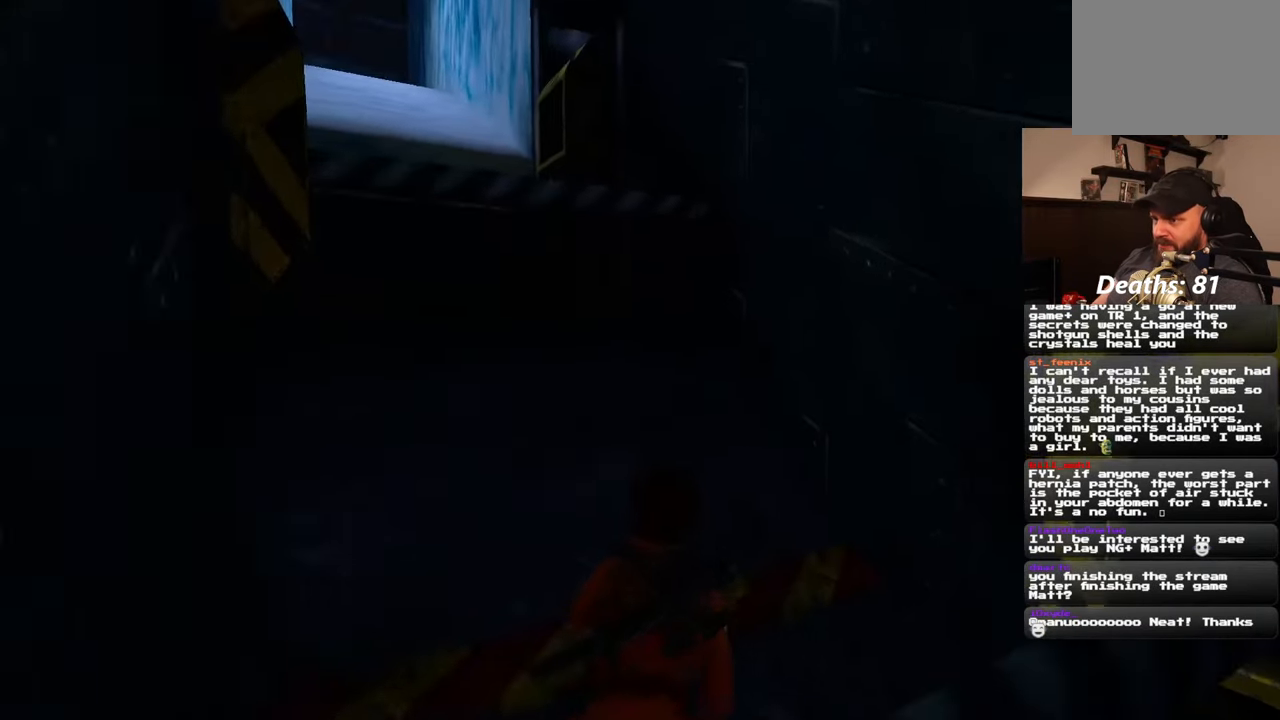
{"dt_ms": 500, "buttons": ["L1"], "left_stick": "up", "right_stick": "center", "events": [[217, "right_stick", "down-left"], [483, "right_stick", "center"]]}